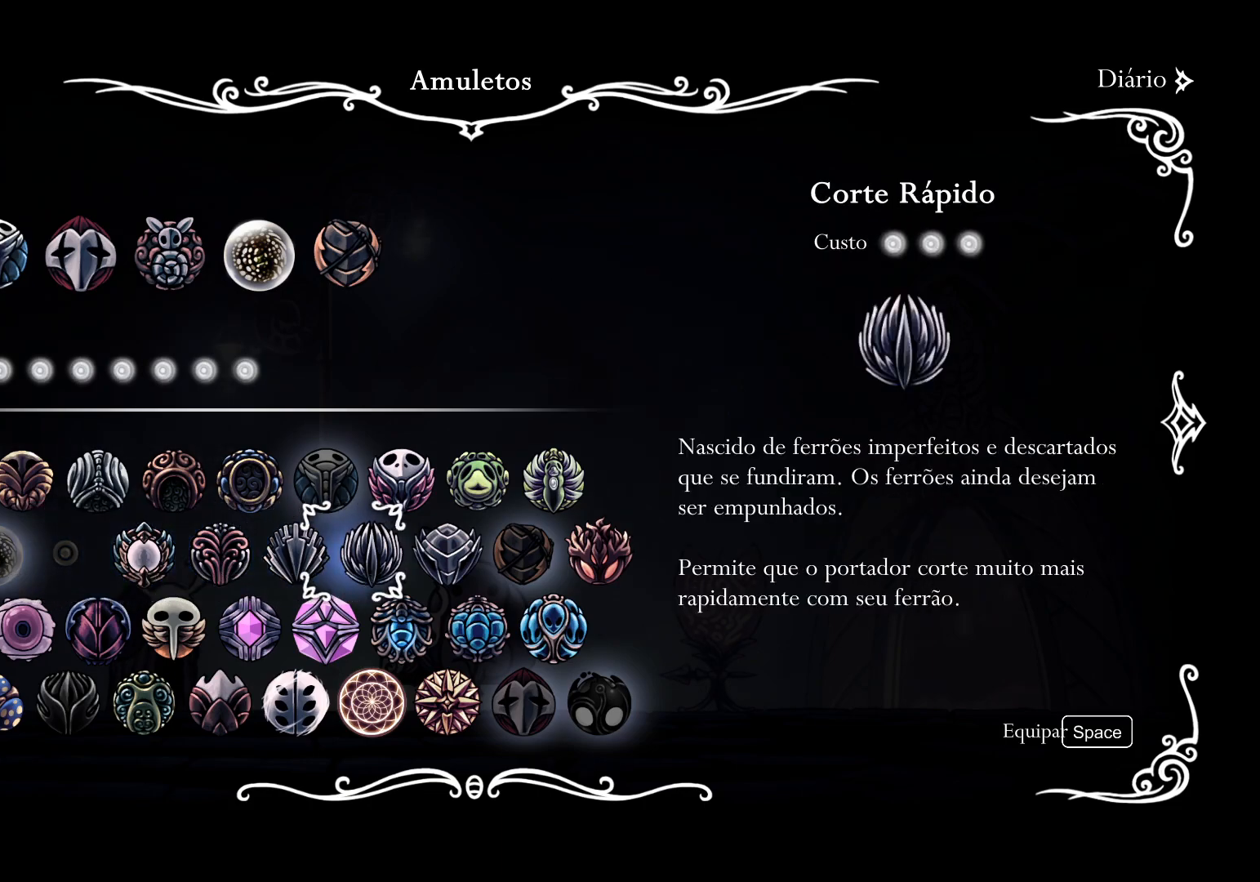
Gameplay with keyboard and mouse; each line is a JSON object with the keys and mouse buttons held at the frame after it. "events" lists presses ("down") and releases ("up") of "1", "2", "3", "4", "5", "a", "alt", "c", "ctrl", "d", "e", "f", "q", "r", "s", "shift", "space", "tab", "v", "w", "x", "z", "mouse_left", "mouse_middle", "mouse_right", "mouse_wheel_up" and "mouse_wheel_down" between this image and that frame as [ms after this image, input, new state], when the widget could be followed in between. "mouse_left", "mouse_middle", "mouse_right", "mouse_wheel_up", "mouse_wheel_down" = the "left", "middle", "right", "wheel_up", "wheel_down" buttons of the "mouse" list. No other keys are recorded. Mouse movement is not recorded.
{"keys": [], "mouse": [], "events": [[100, "e", "down"], [183, "e", "up"], [233, "s", "down"], [383, "s", "up"]]}
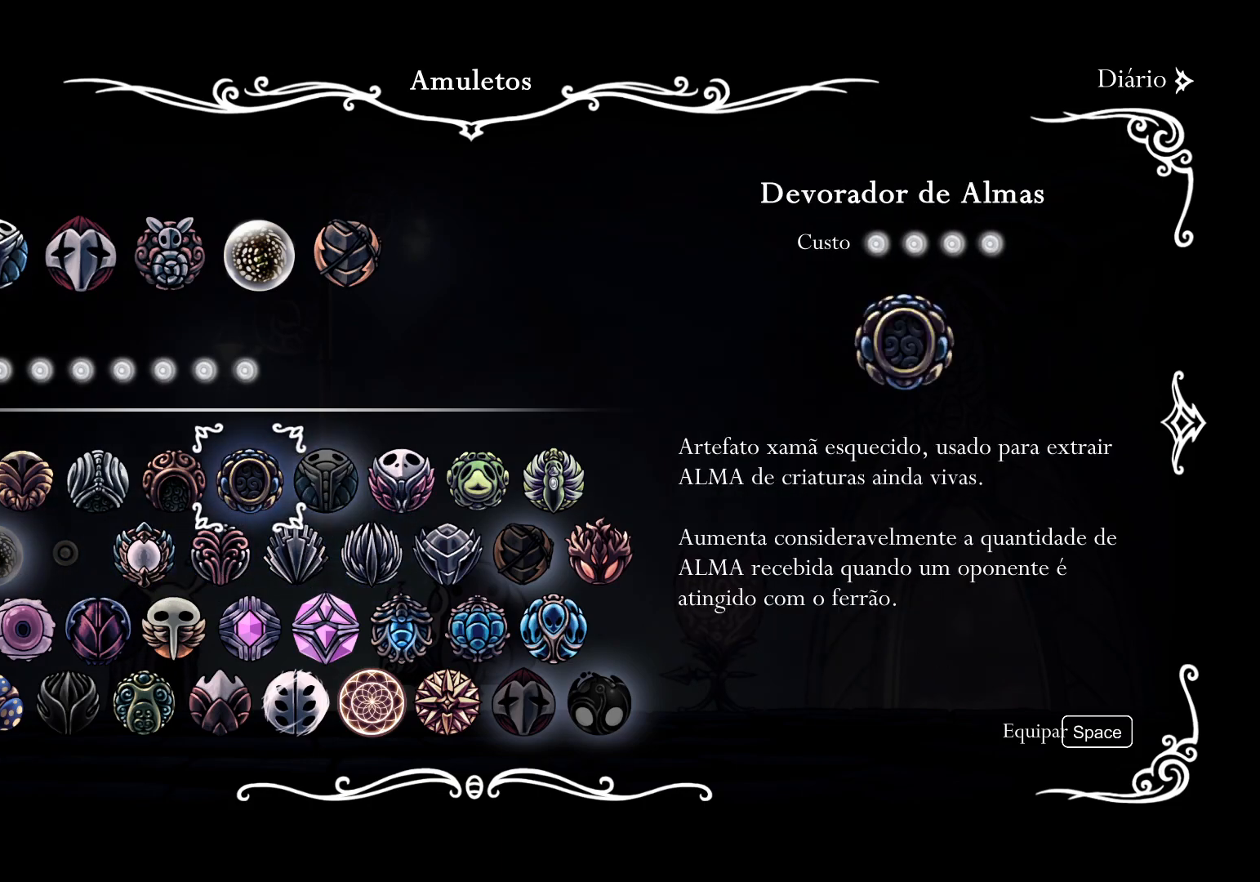
{"keys": [], "mouse": [], "events": [[117, "f", "down"], [300, "f", "up"]]}
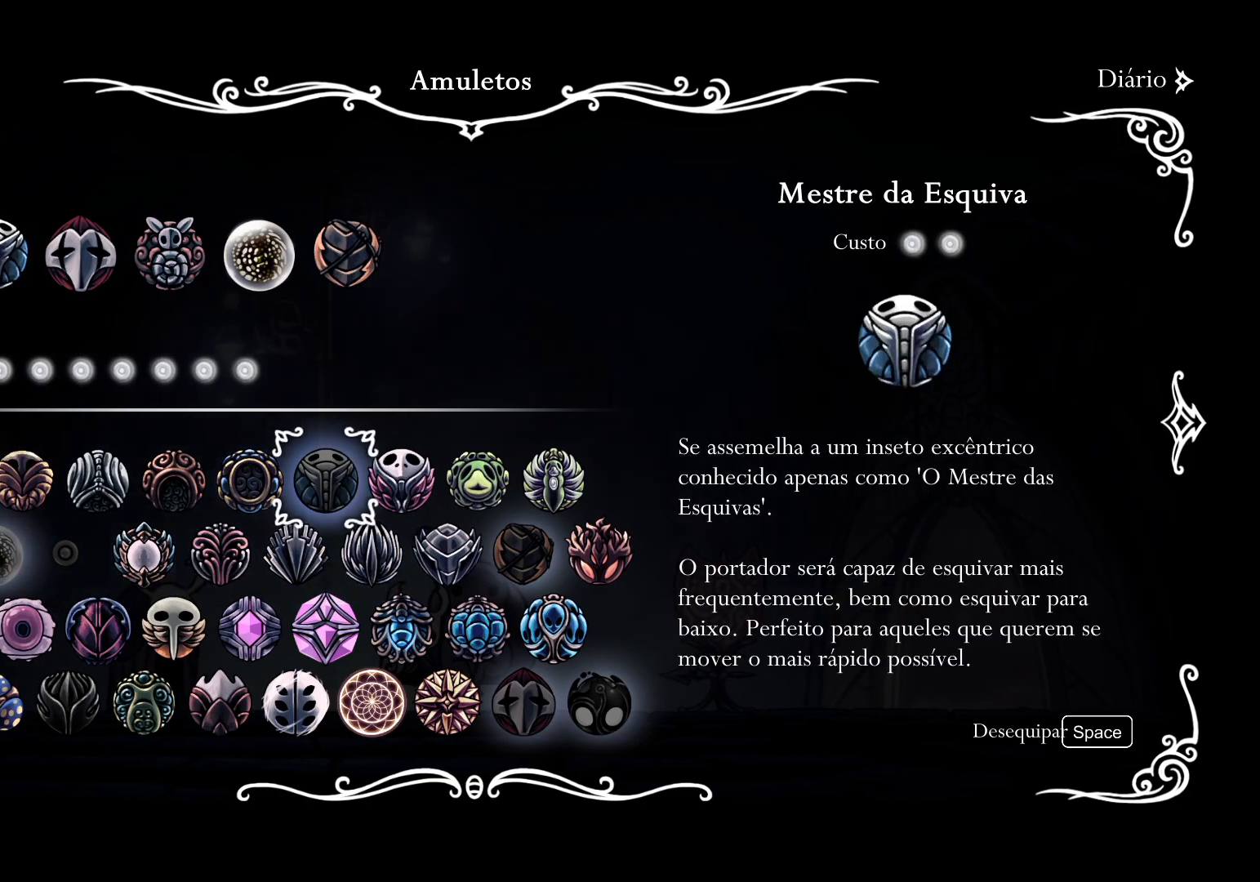
{"keys": [], "mouse": [], "events": [[33, "f", "down"], [183, "f", "up"], [317, "d", "down"], [500, "d", "up"]]}
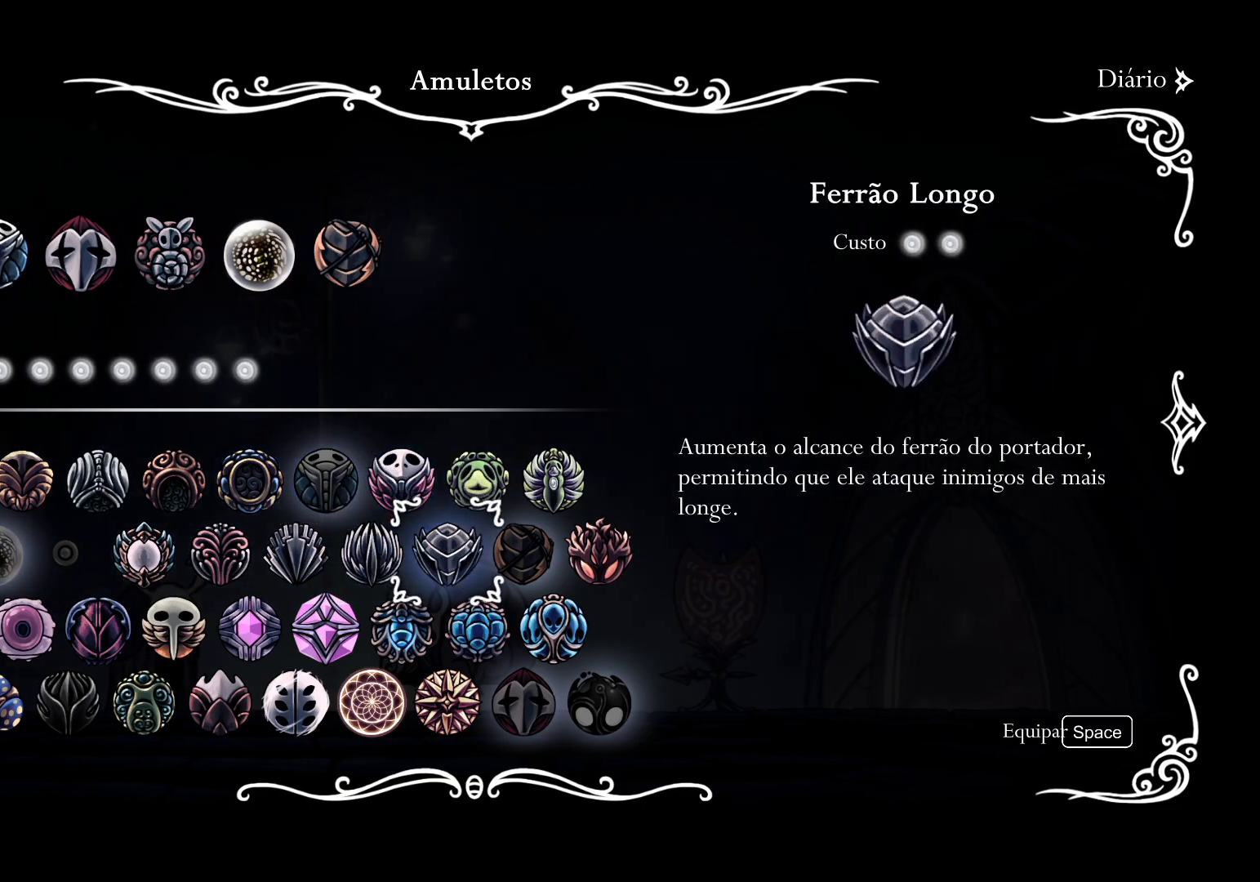
{"keys": ["s"], "mouse": [], "events": [[100, "s", "down"]]}
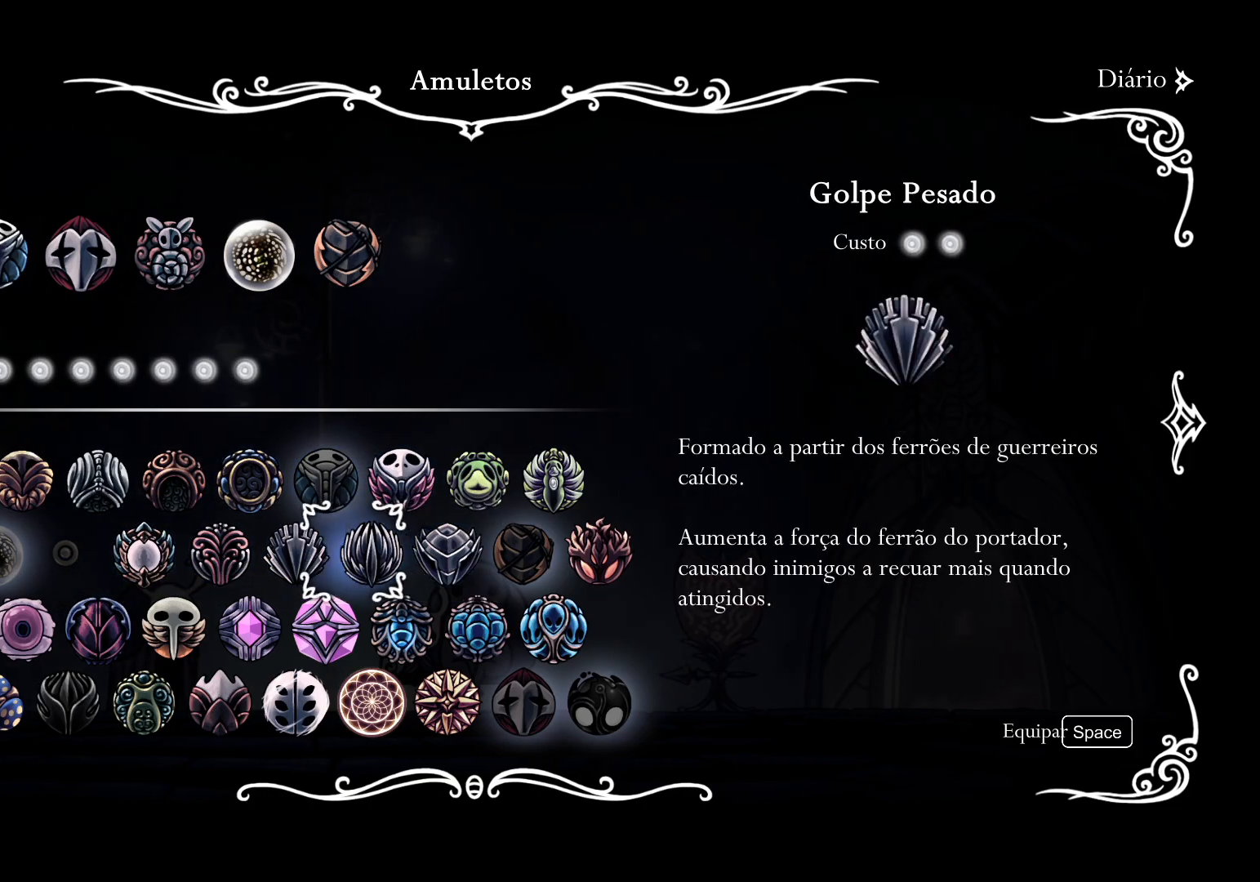
{"keys": [], "mouse": [], "events": [[167, "s", "up"], [350, "f", "down"], [500, "f", "up"]]}
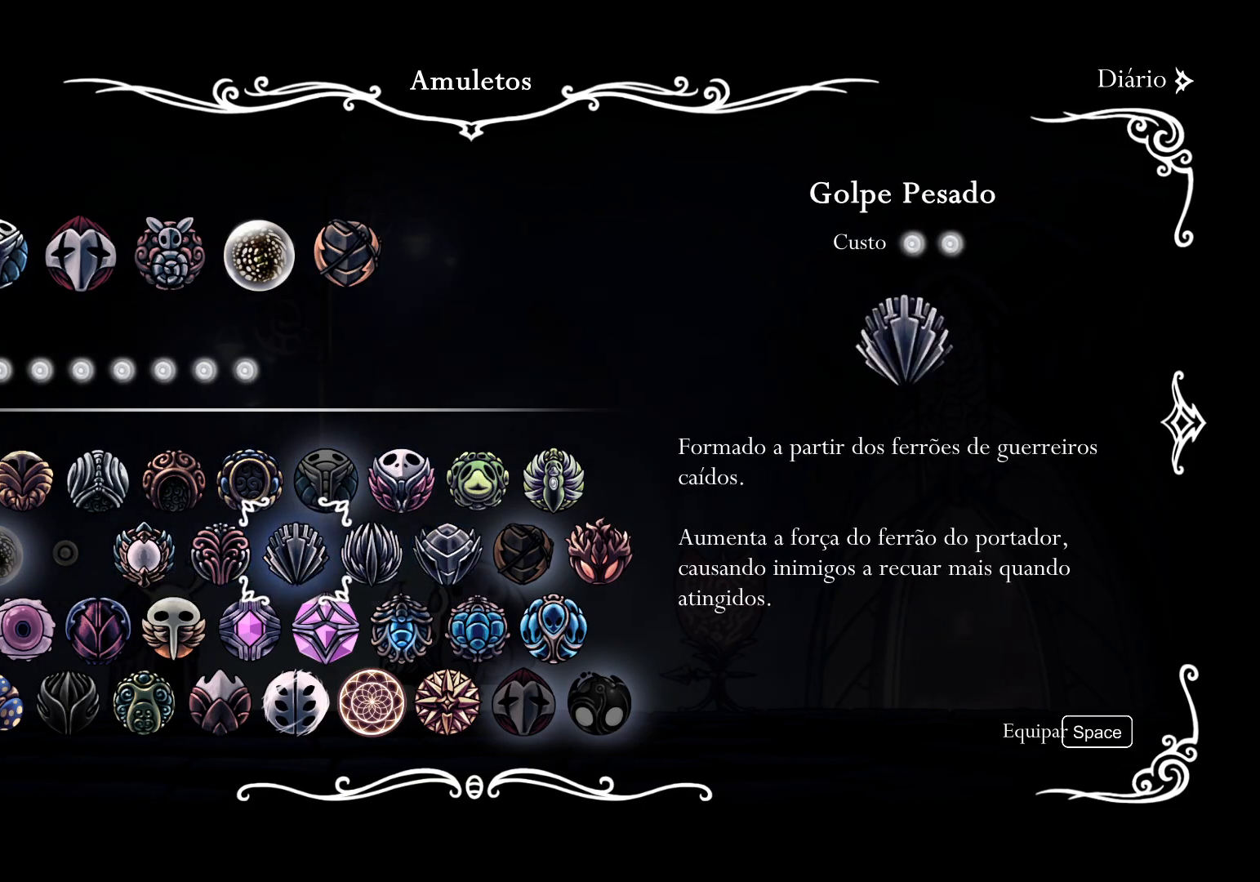
{"keys": ["f"], "mouse": [], "events": [[267, "e", "down"], [367, "e", "up"], [450, "f", "down"]]}
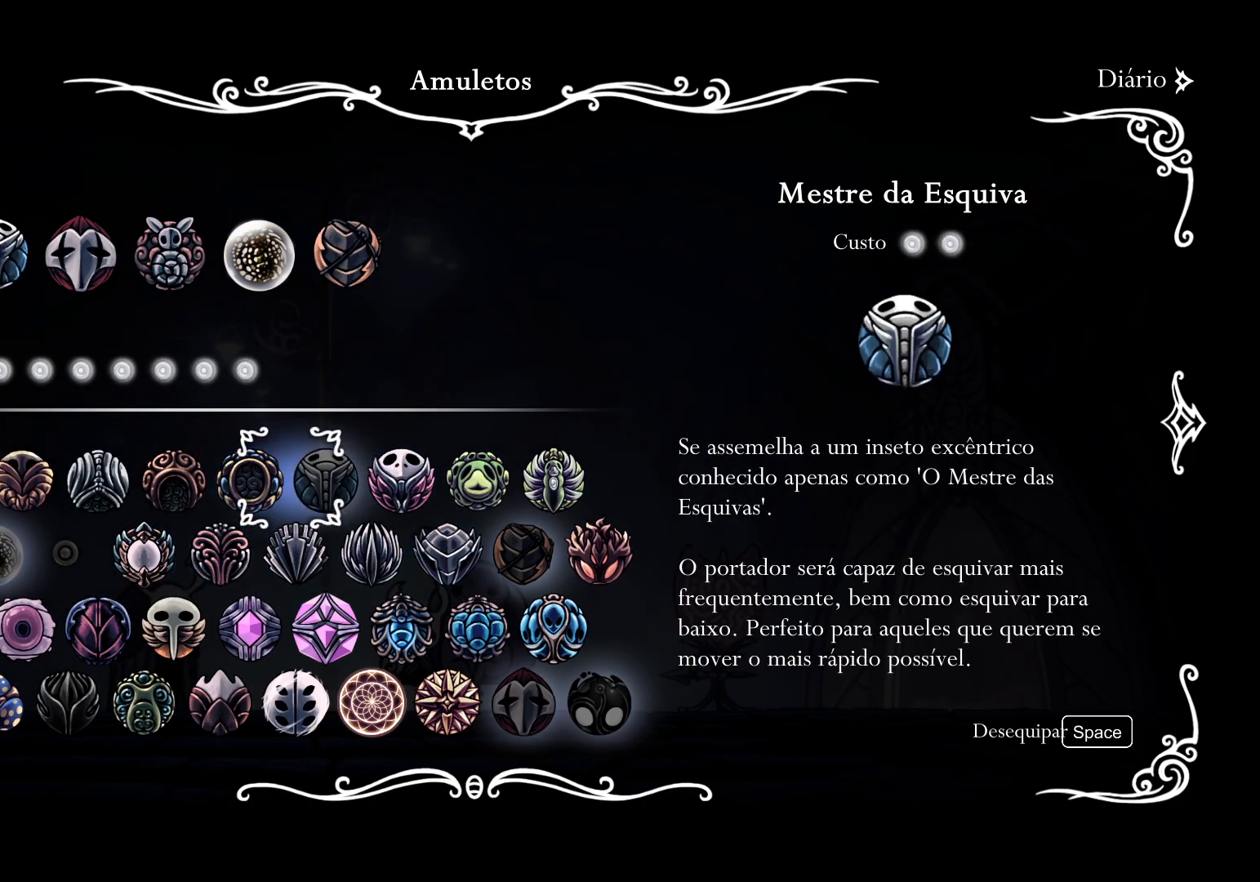
{"keys": [], "mouse": [], "events": [[50, "f", "up"], [183, "space", "down"], [283, "space", "up"], [417, "s", "down"], [467, "s", "up"]]}
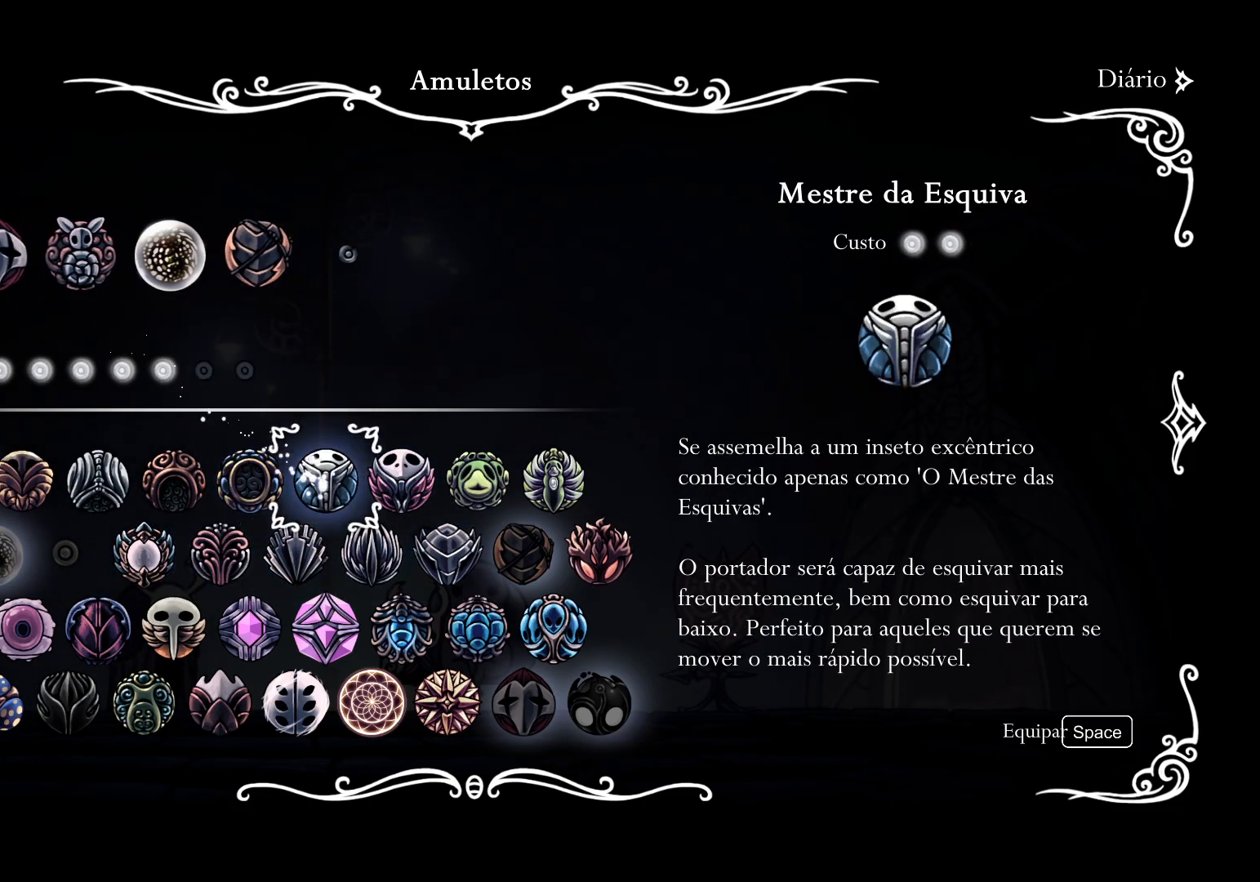
{"keys": [], "mouse": [], "events": [[100, "s", "down"], [150, "s", "up"], [300, "s", "down"], [333, "s", "up"], [433, "s", "down"], [483, "s", "up"]]}
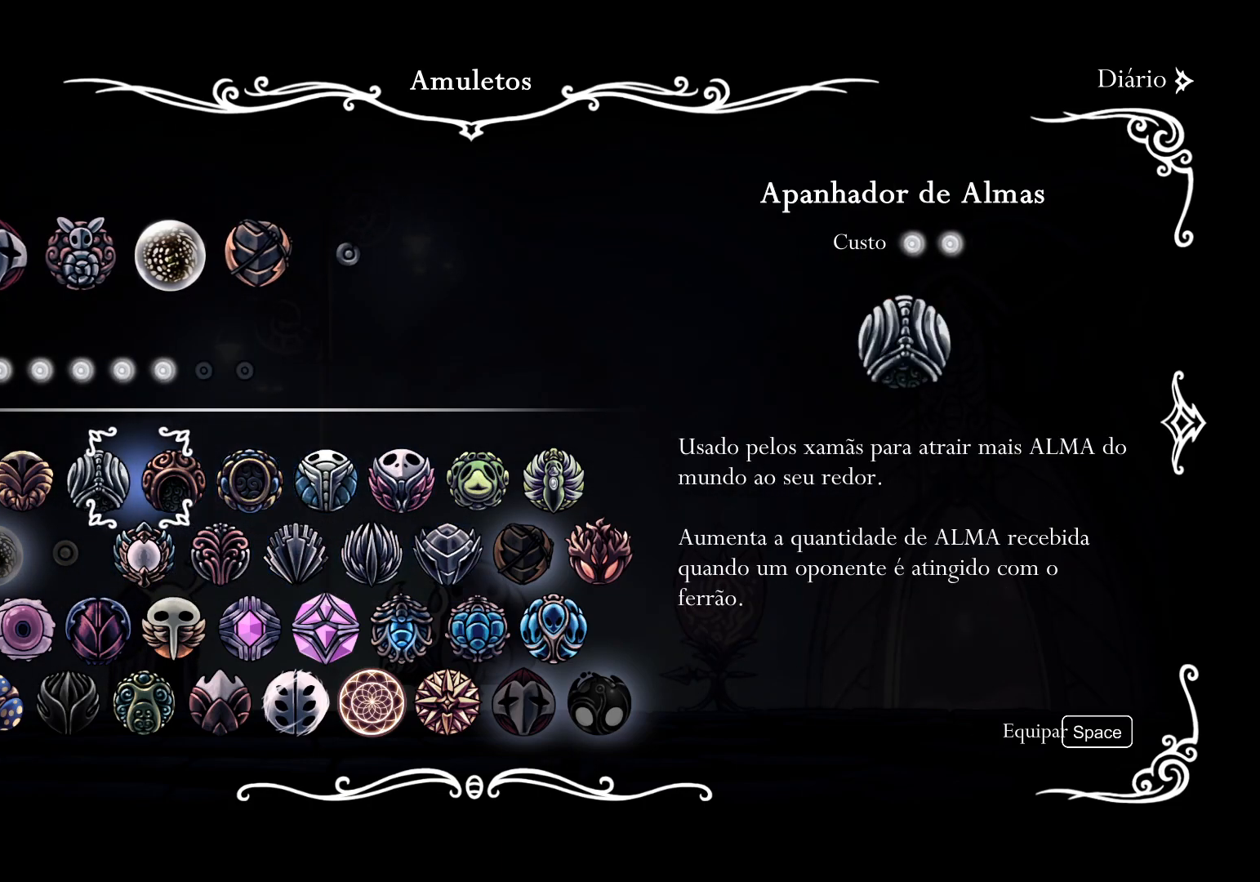
{"keys": [], "mouse": [], "events": [[117, "s", "down"], [167, "s", "up"], [267, "s", "down"], [317, "s", "up"]]}
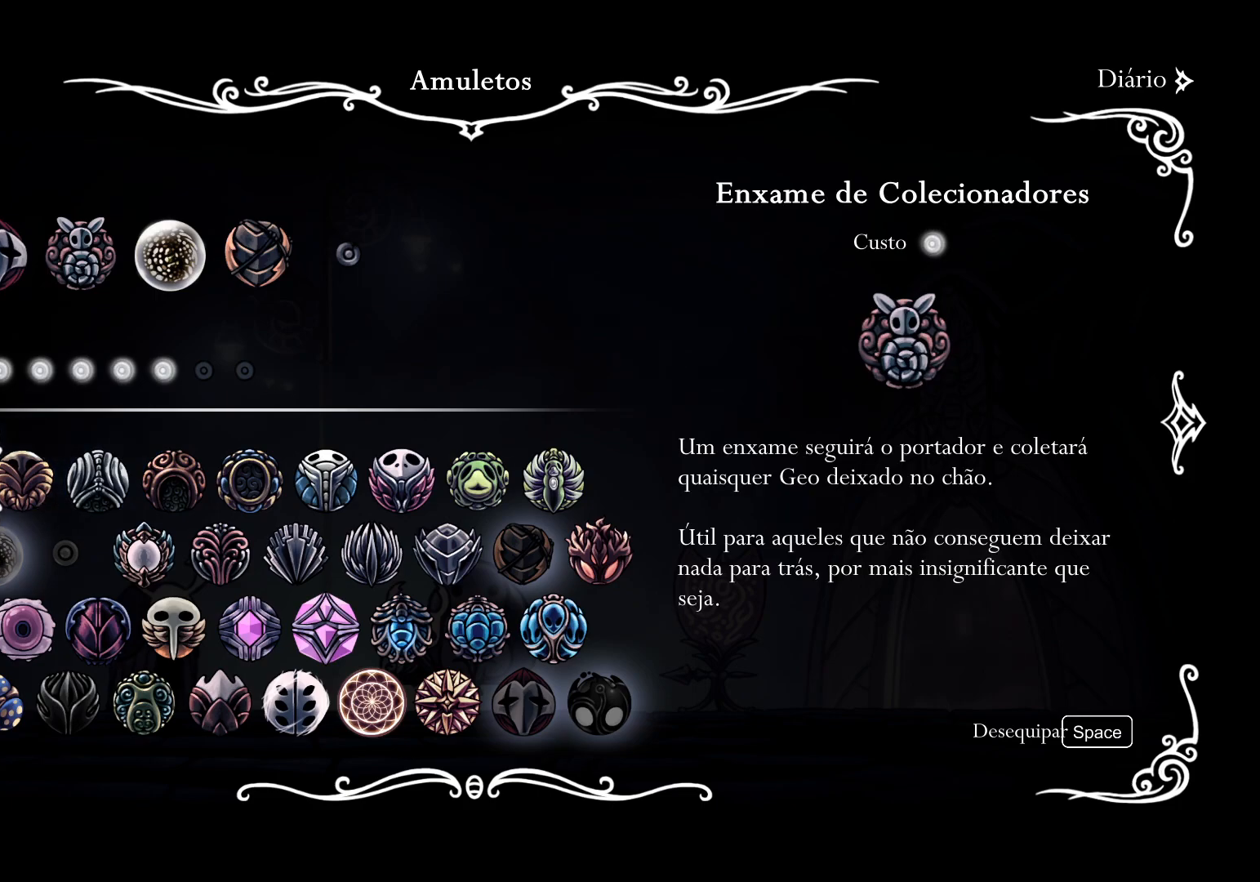
{"keys": [], "mouse": [], "events": []}
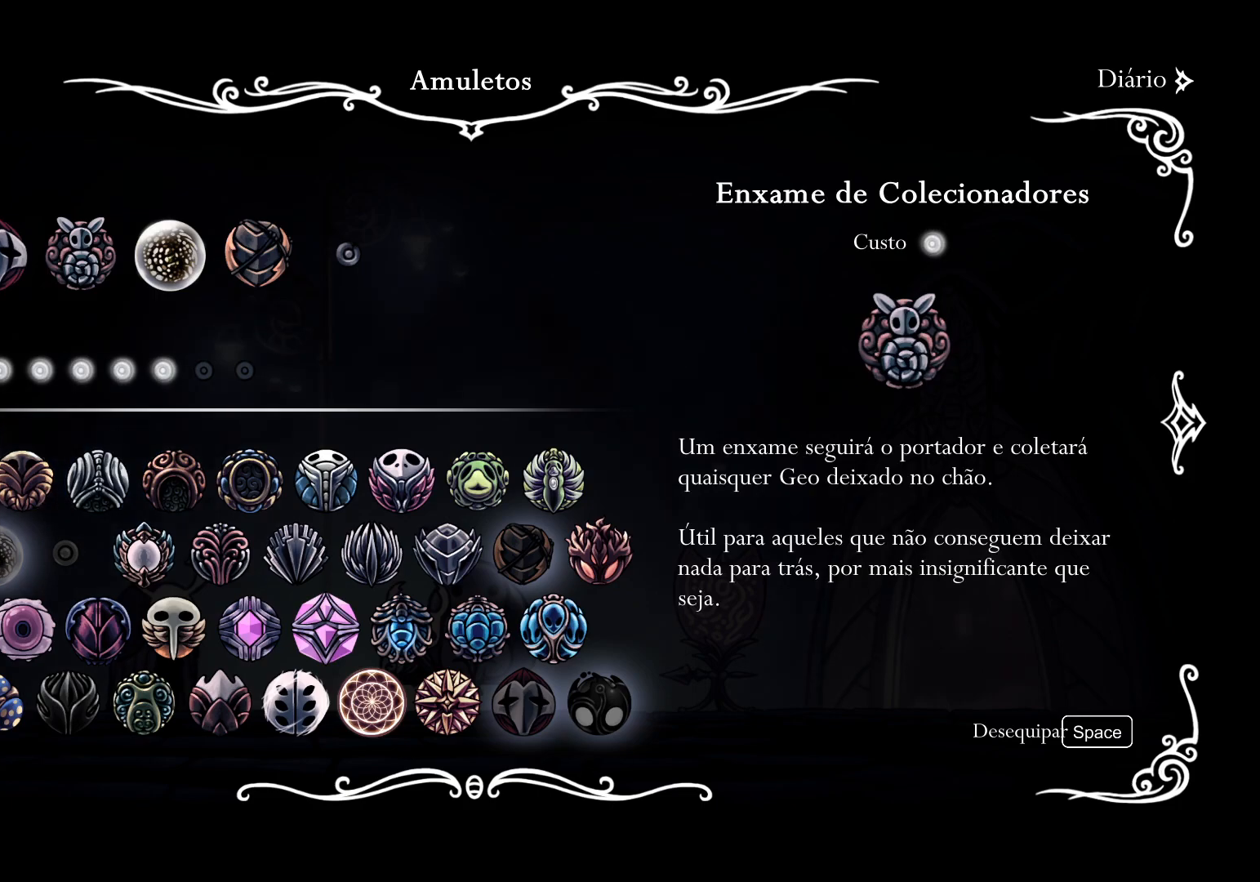
{"keys": [], "mouse": [], "events": [[67, "s", "down"], [117, "s", "up"], [250, "space", "down"], [350, "space", "up"]]}
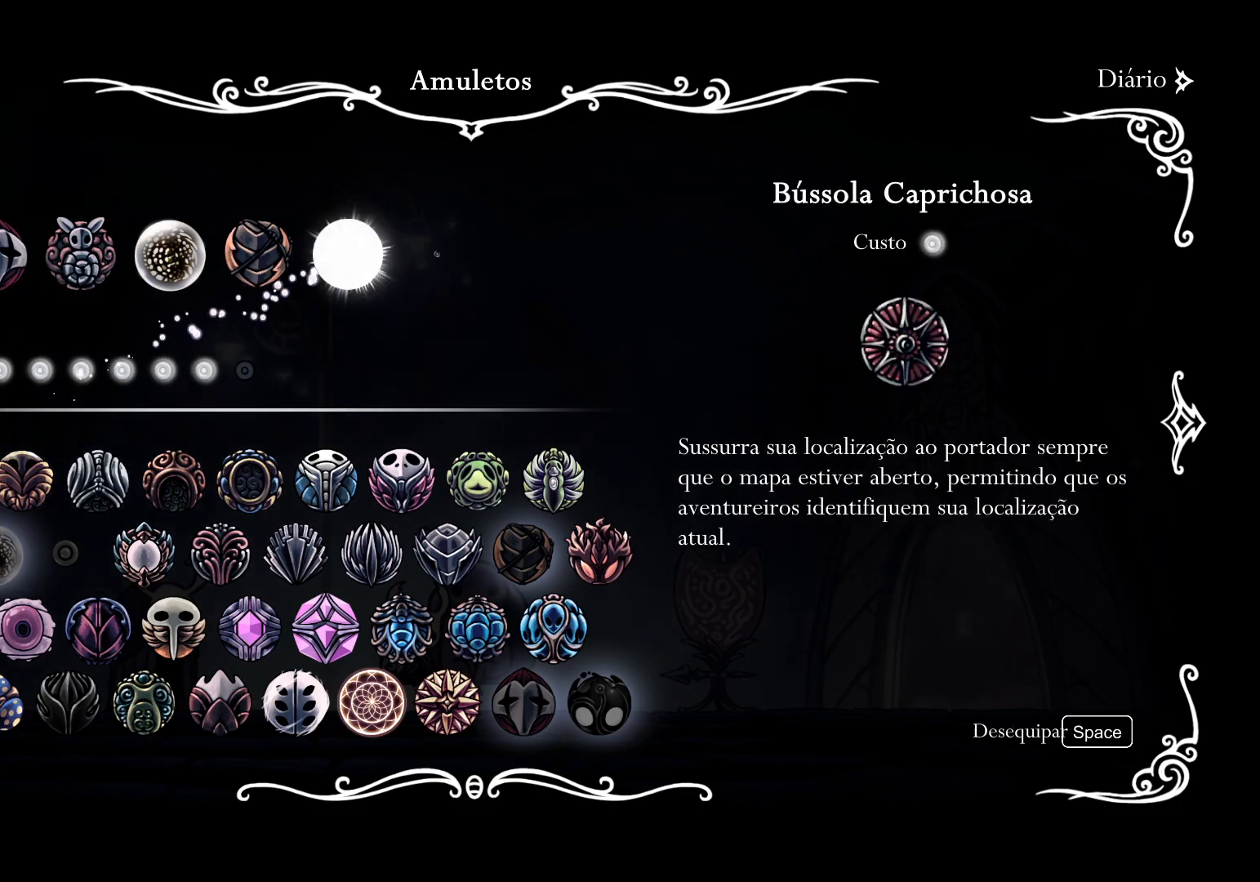
{"keys": [], "mouse": [], "events": [[400, "f", "down"], [500, "f", "up"]]}
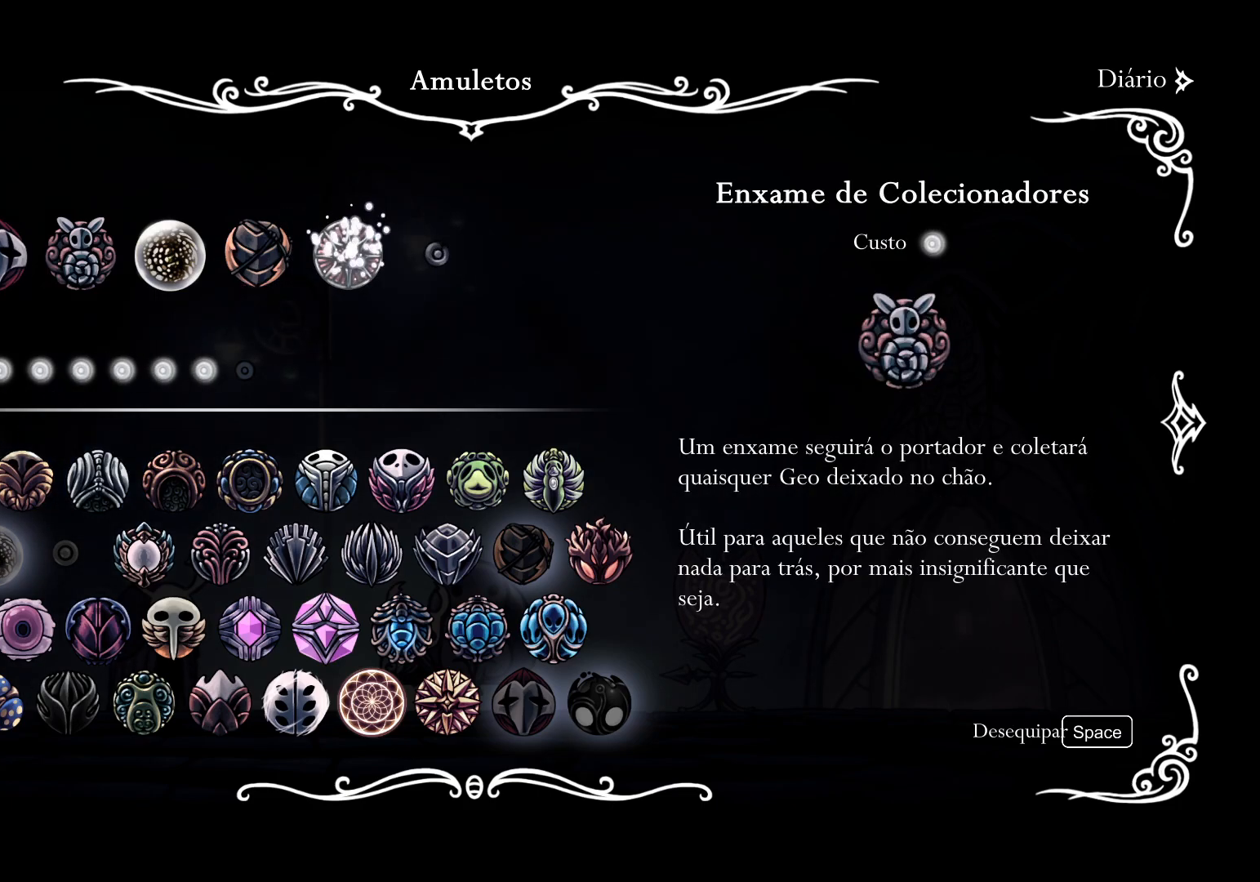
{"keys": [], "mouse": [], "events": [[133, "e", "down"], [233, "e", "up"], [367, "f", "down"], [467, "f", "up"]]}
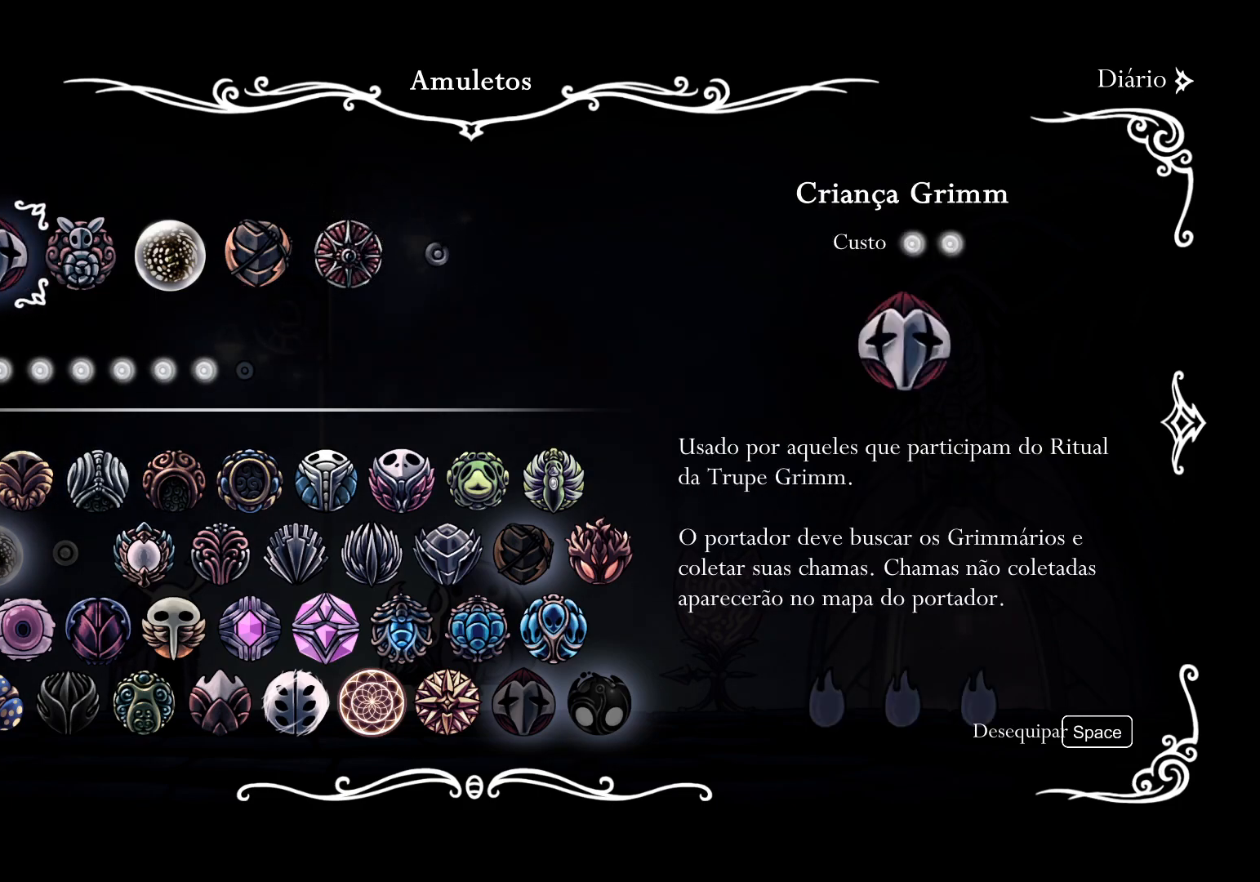
{"keys": [], "mouse": [], "events": [[67, "f", "down"], [150, "f", "up"]]}
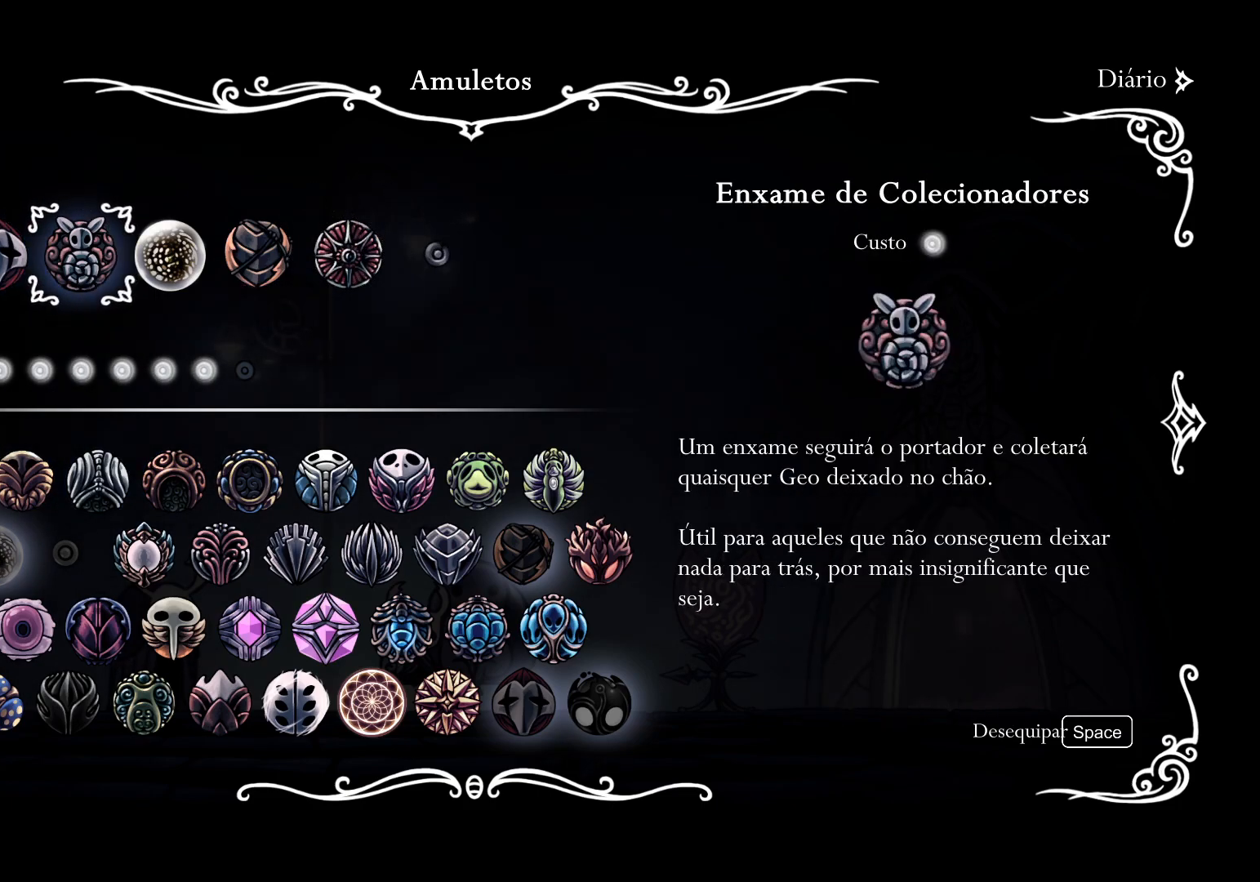
{"keys": [], "mouse": [], "events": [[33, "f", "down"], [117, "f", "up"], [350, "f", "down"], [450, "f", "up"]]}
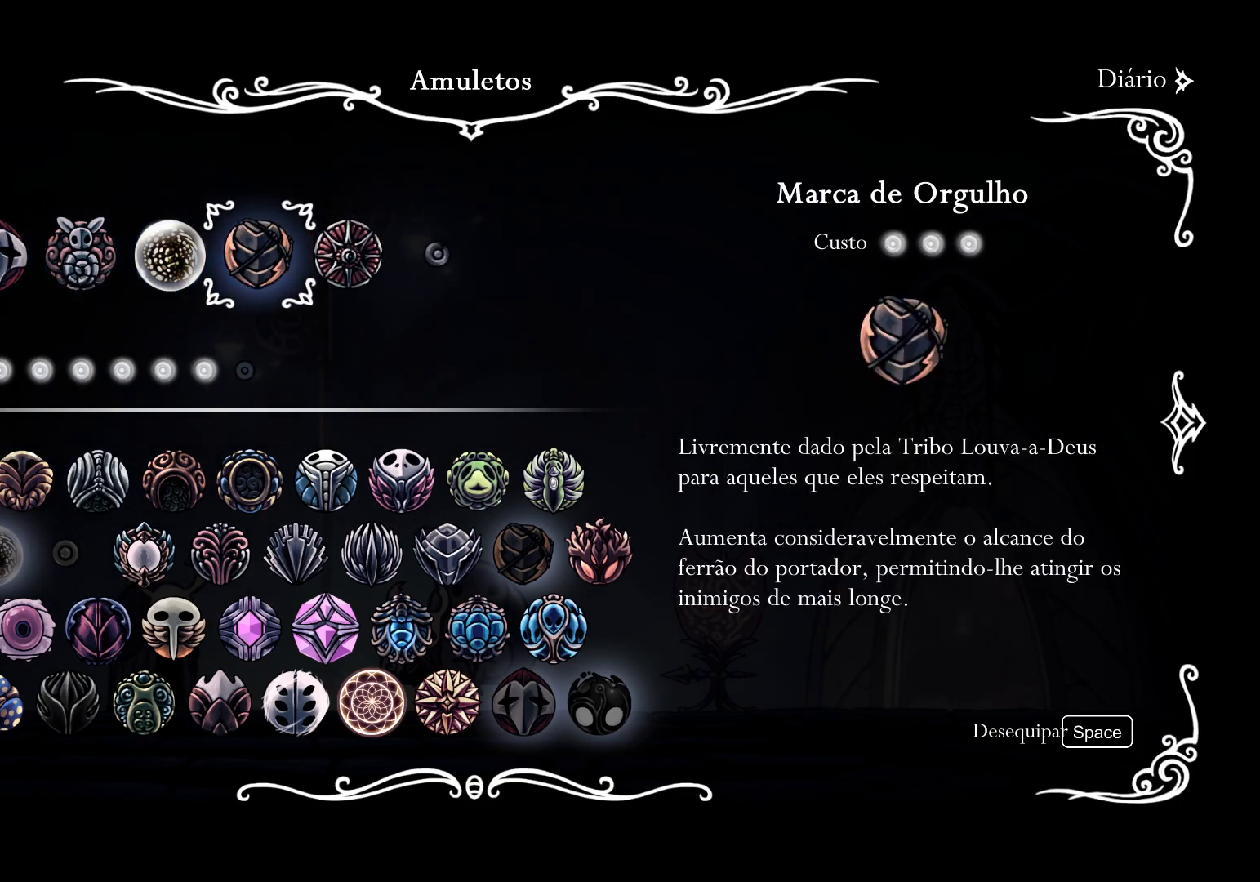
{"keys": [], "mouse": [], "events": [[283, "space", "down"], [367, "space", "up"]]}
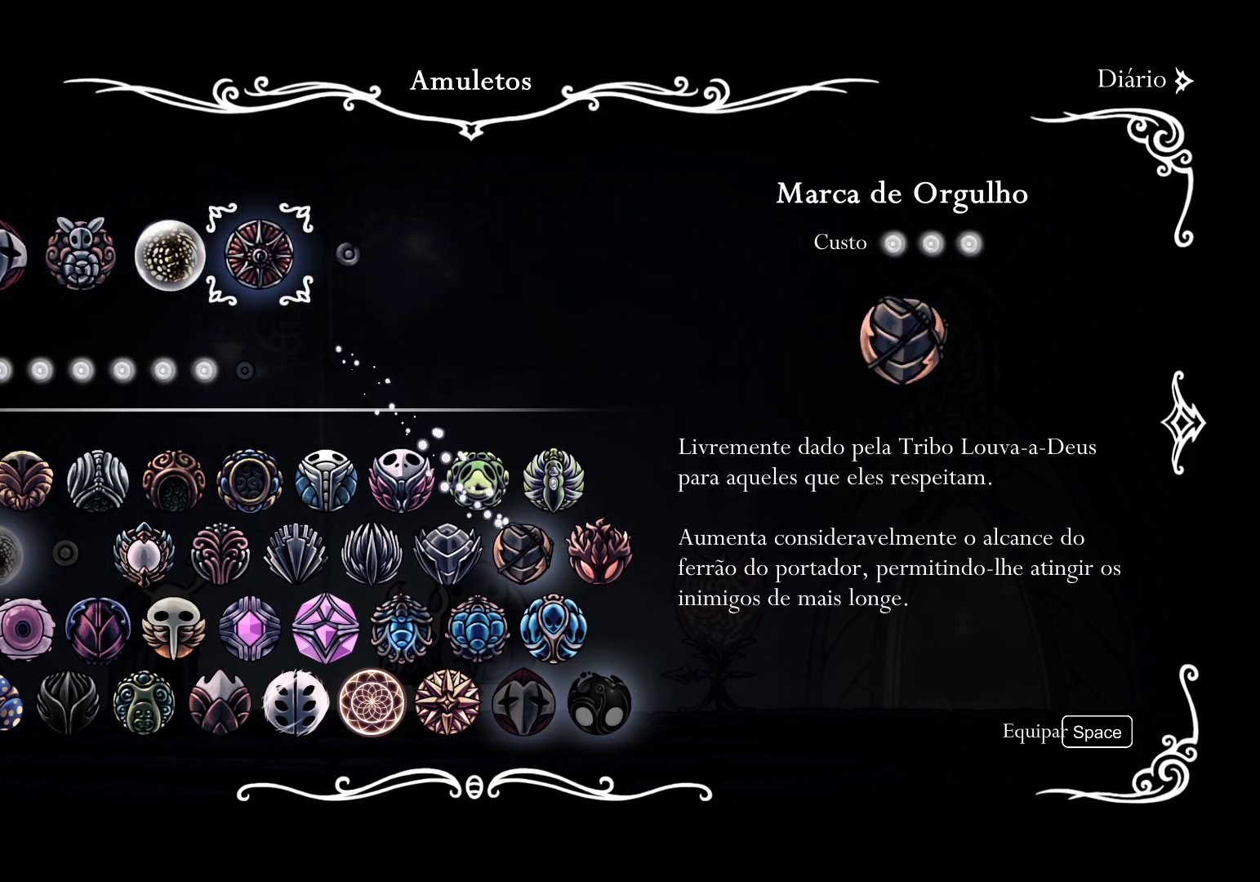
{"keys": [], "mouse": [], "events": [[333, "d", "down"], [433, "d", "up"]]}
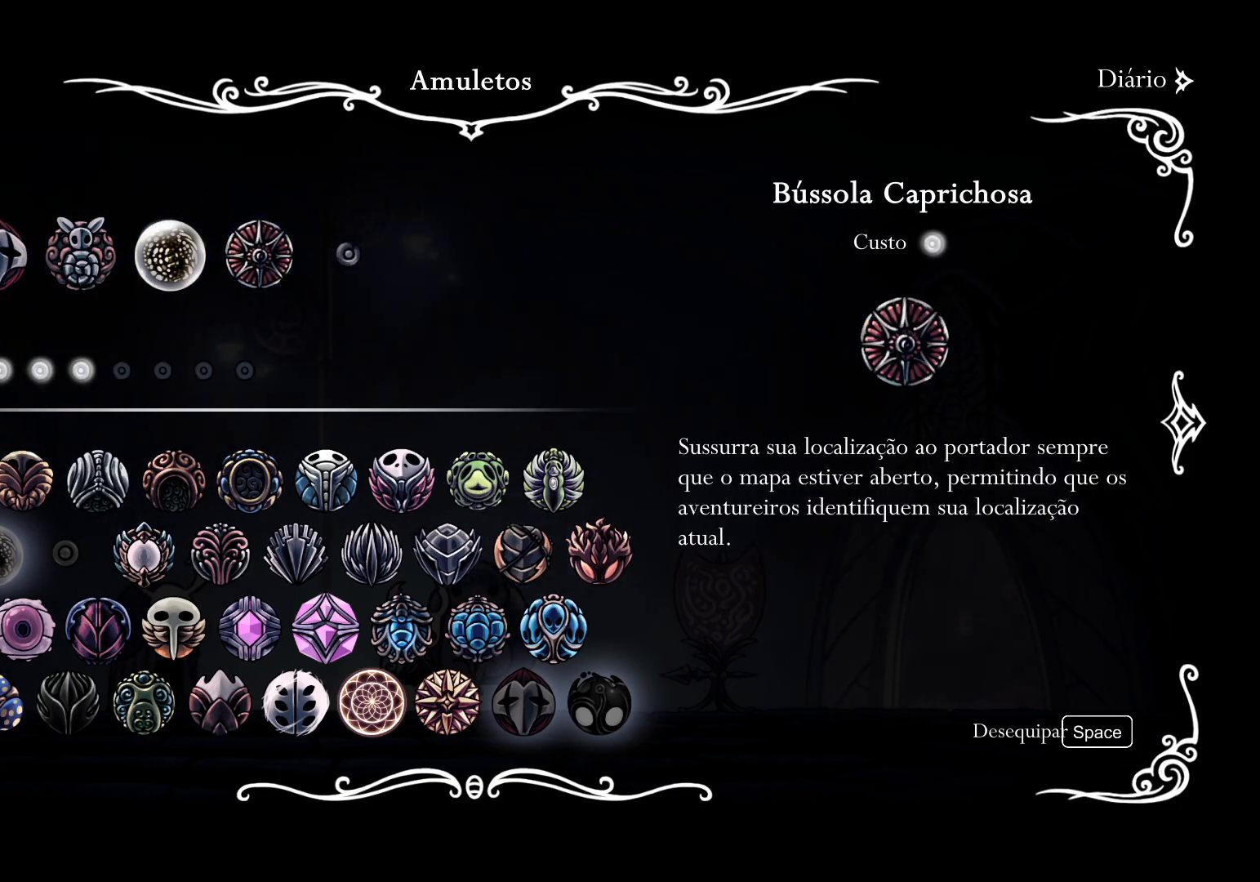
{"keys": ["f"], "mouse": [], "events": [[17, "d", "down"], [117, "d", "up"], [433, "f", "down"]]}
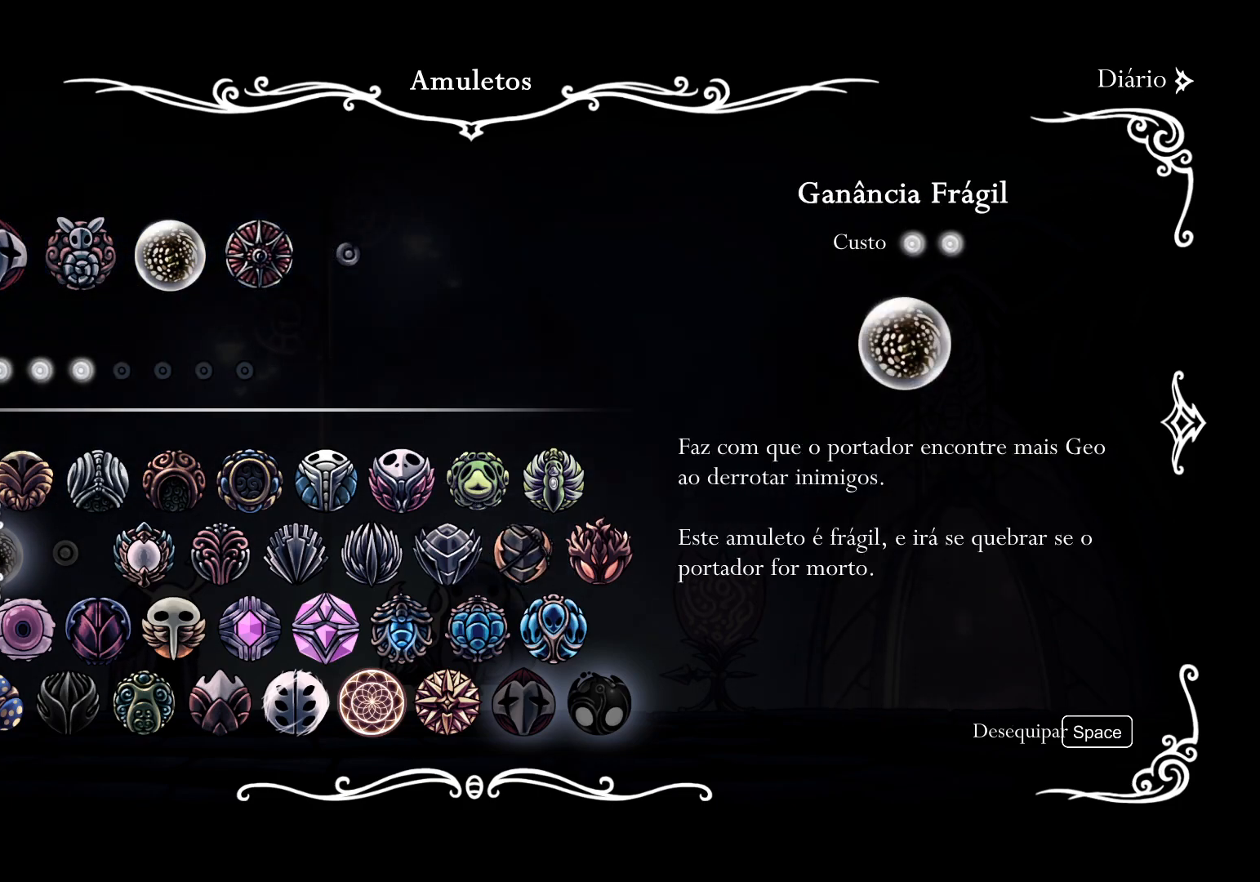
{"keys": [], "mouse": [], "events": [[83, "f", "up"], [217, "s", "down"], [367, "s", "up"]]}
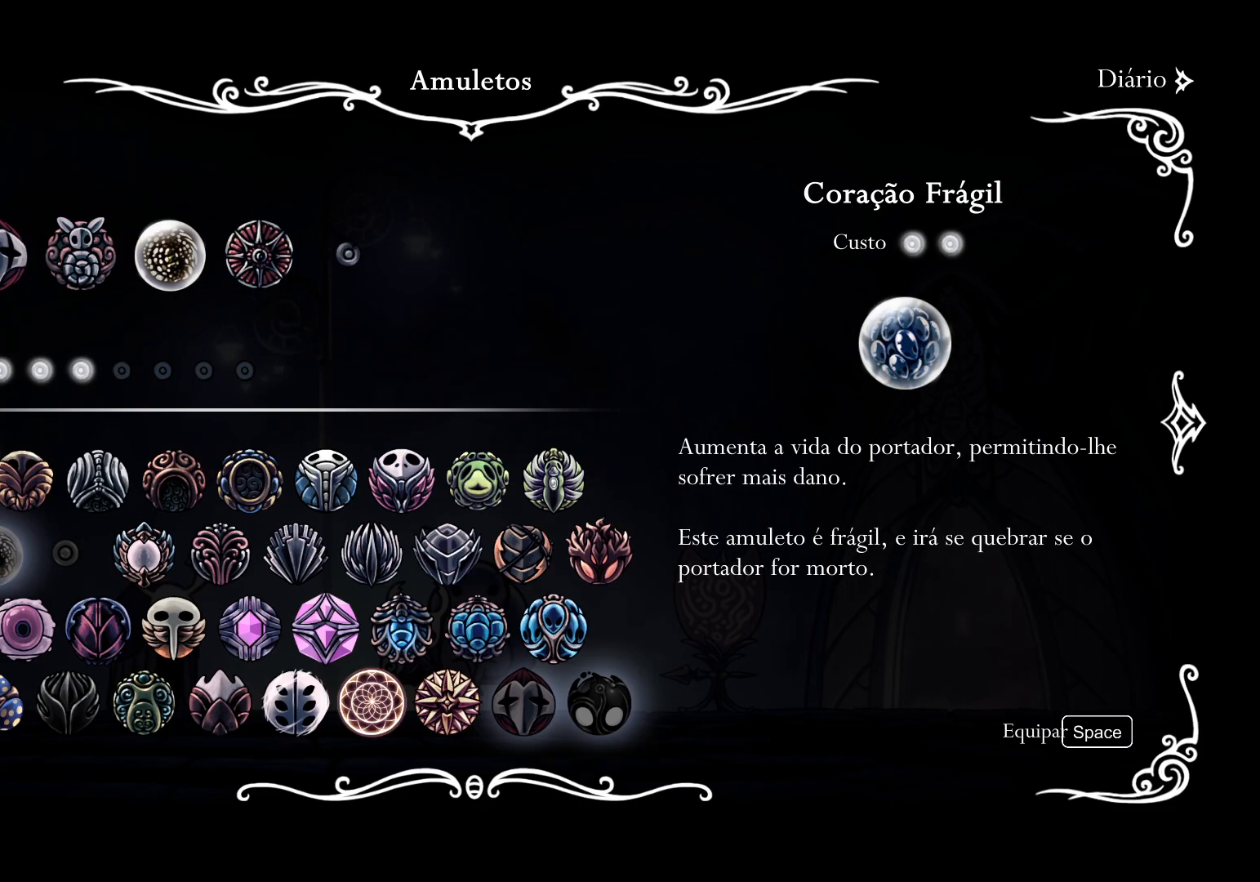
{"keys": [], "mouse": [], "events": [[150, "space", "down"], [283, "space", "up"]]}
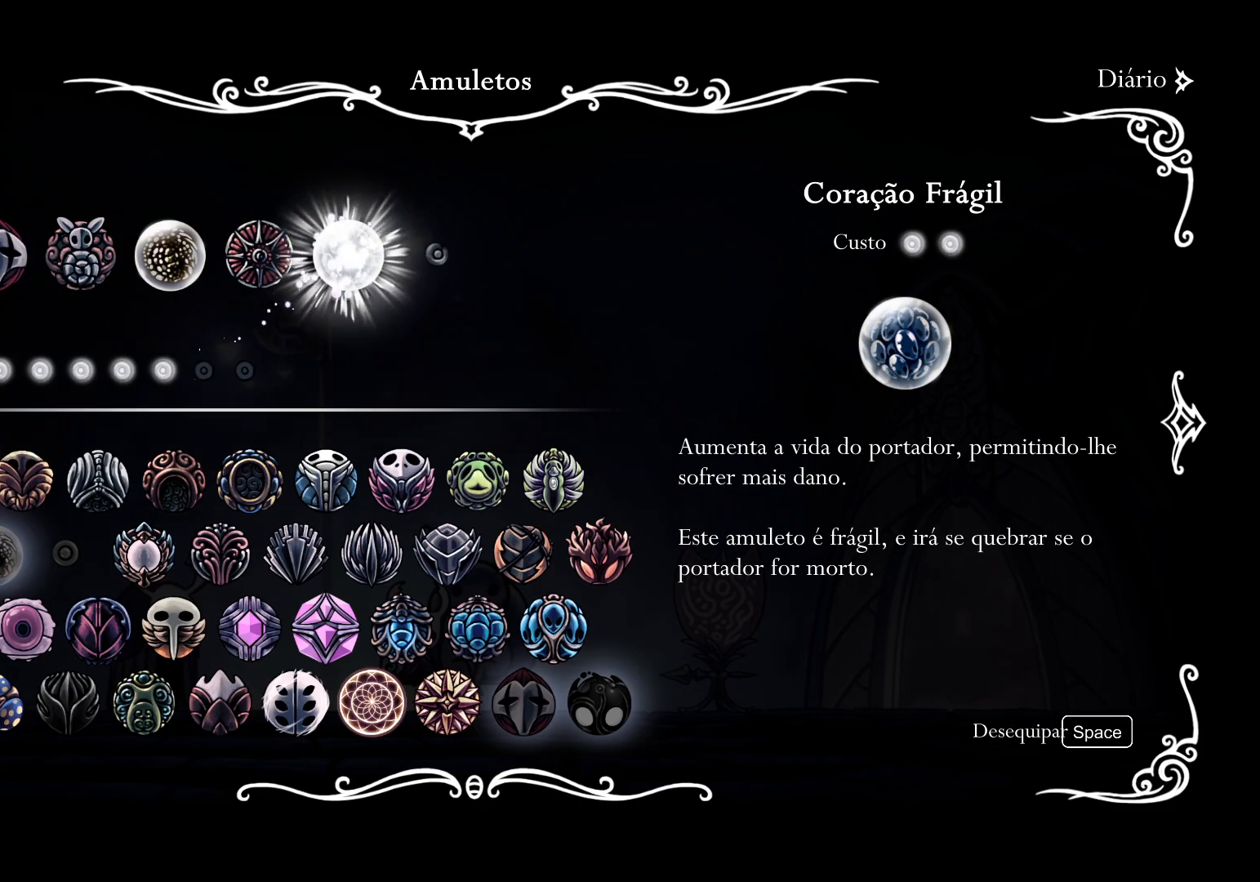
{"keys": [], "mouse": [], "events": [[67, "f", "down"], [167, "f", "up"], [250, "f", "down"], [300, "f", "up"], [450, "f", "down"], [483, "f", "up"]]}
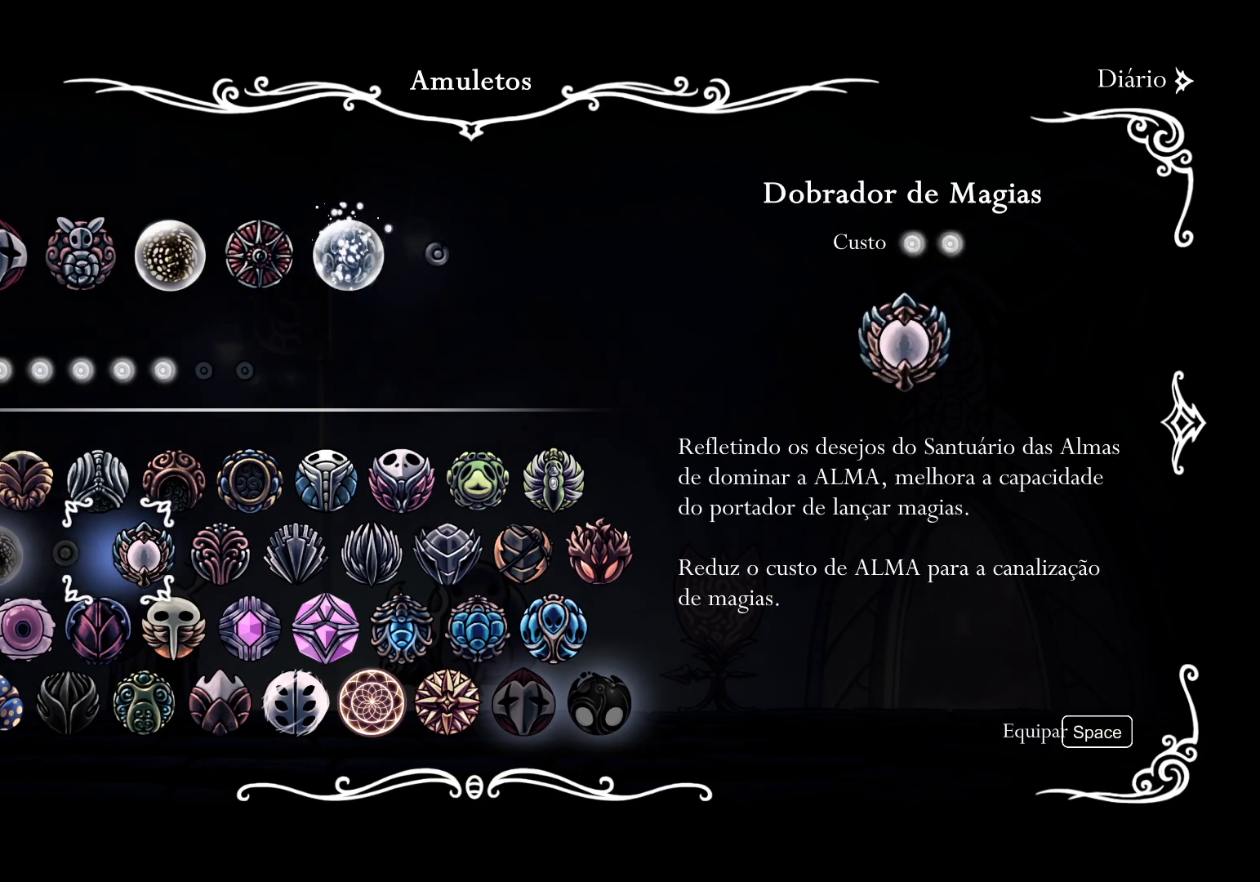
{"keys": ["f"], "mouse": [], "events": [[133, "f", "down"], [183, "f", "up"], [267, "f", "down"], [367, "f", "up"], [450, "f", "down"]]}
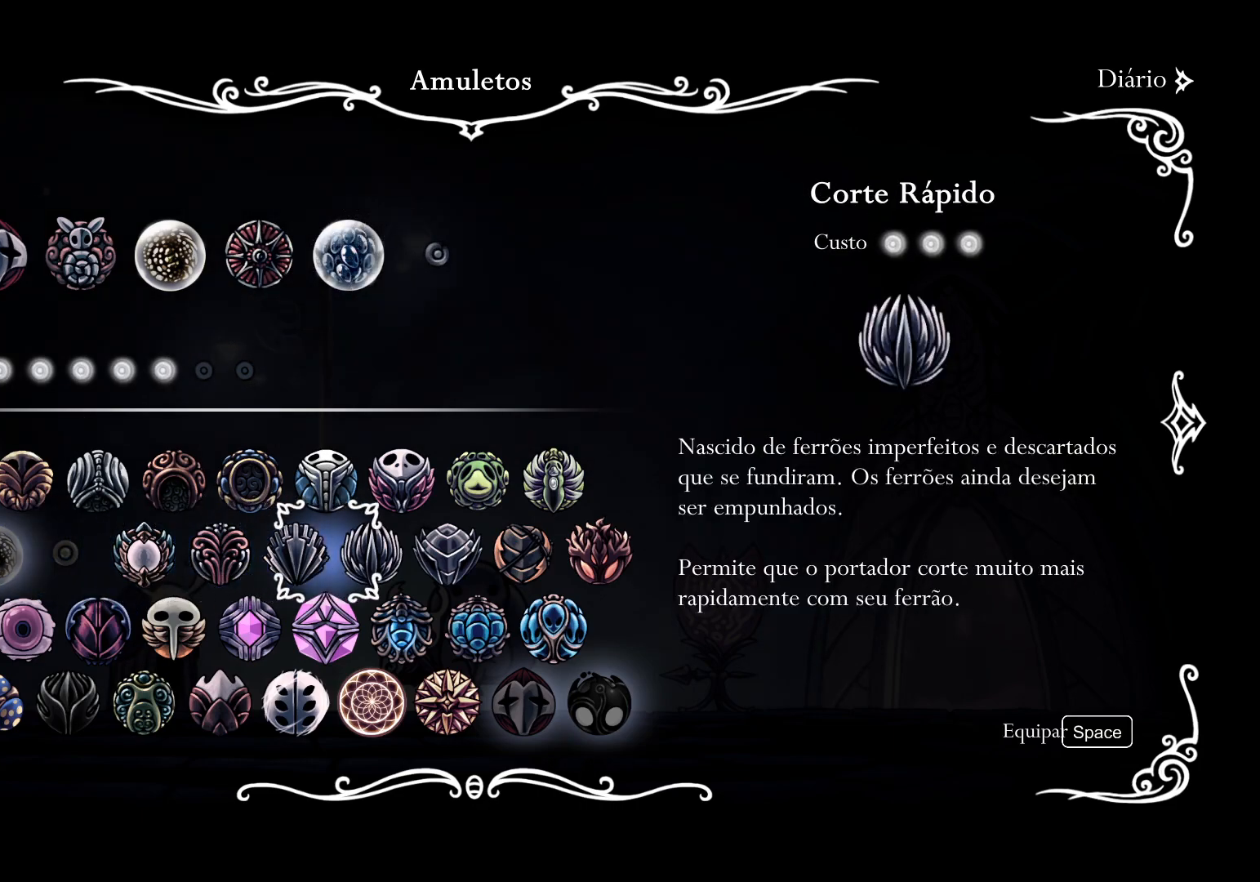
{"keys": [], "mouse": [], "events": [[50, "f", "up"], [133, "f", "down"], [233, "f", "up"]]}
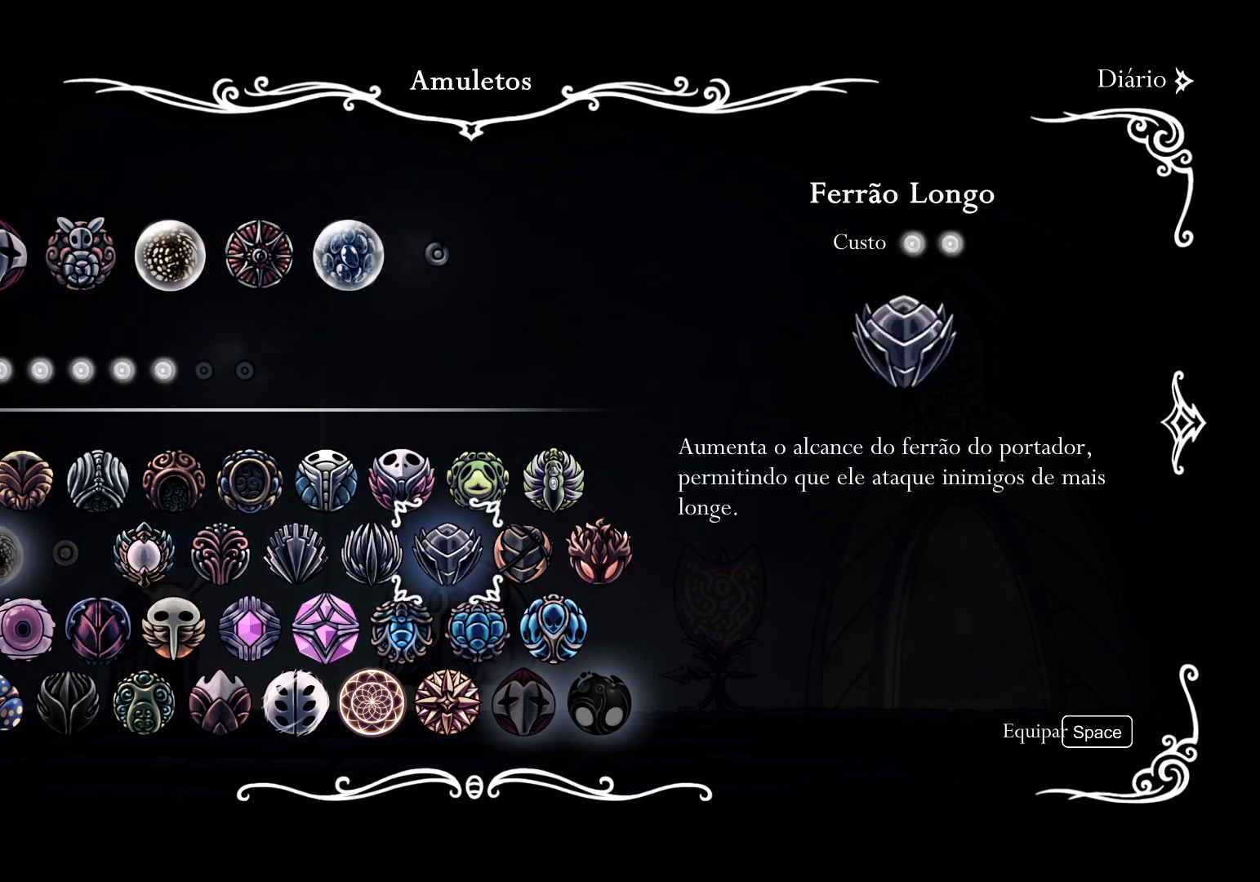
{"keys": [], "mouse": [], "events": [[300, "space", "down"], [383, "space", "up"]]}
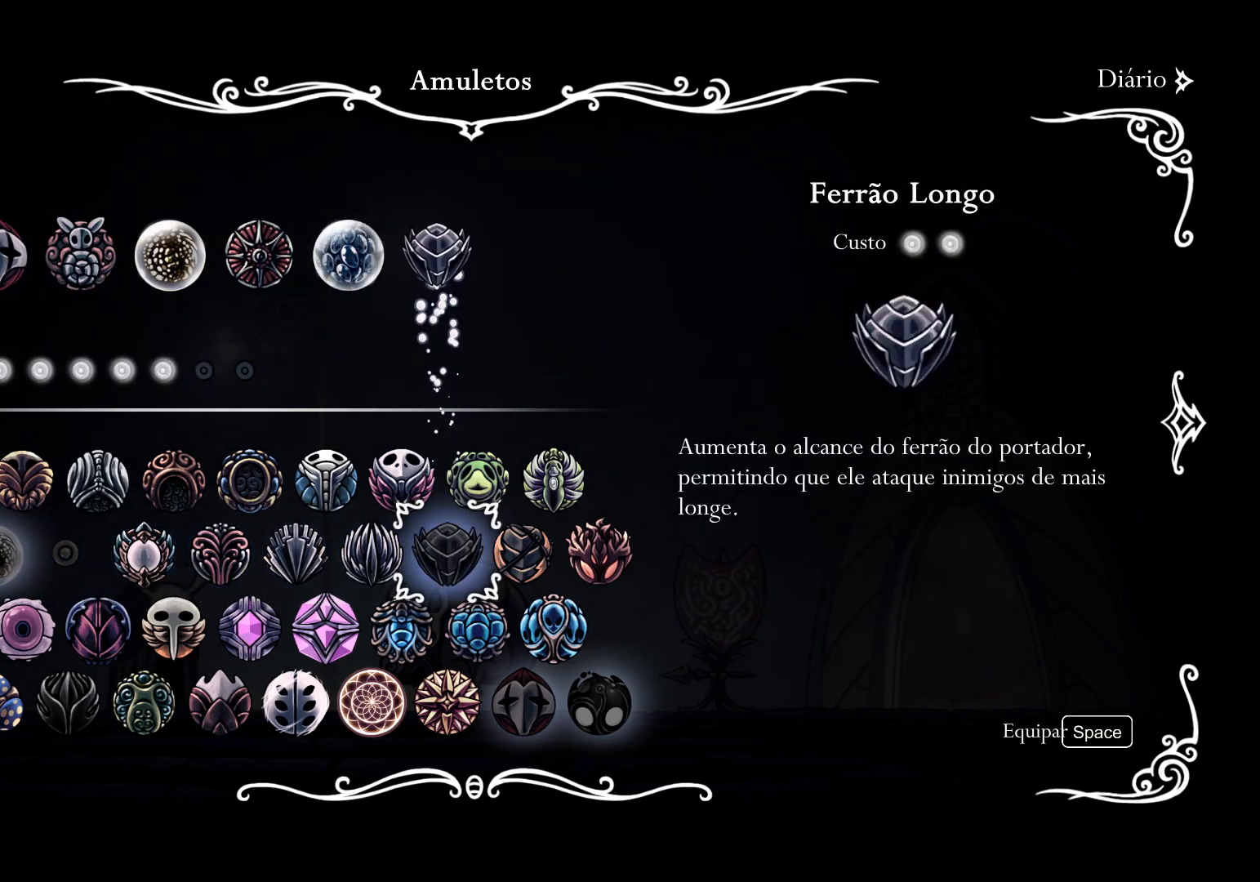
{"keys": [], "mouse": [], "events": []}
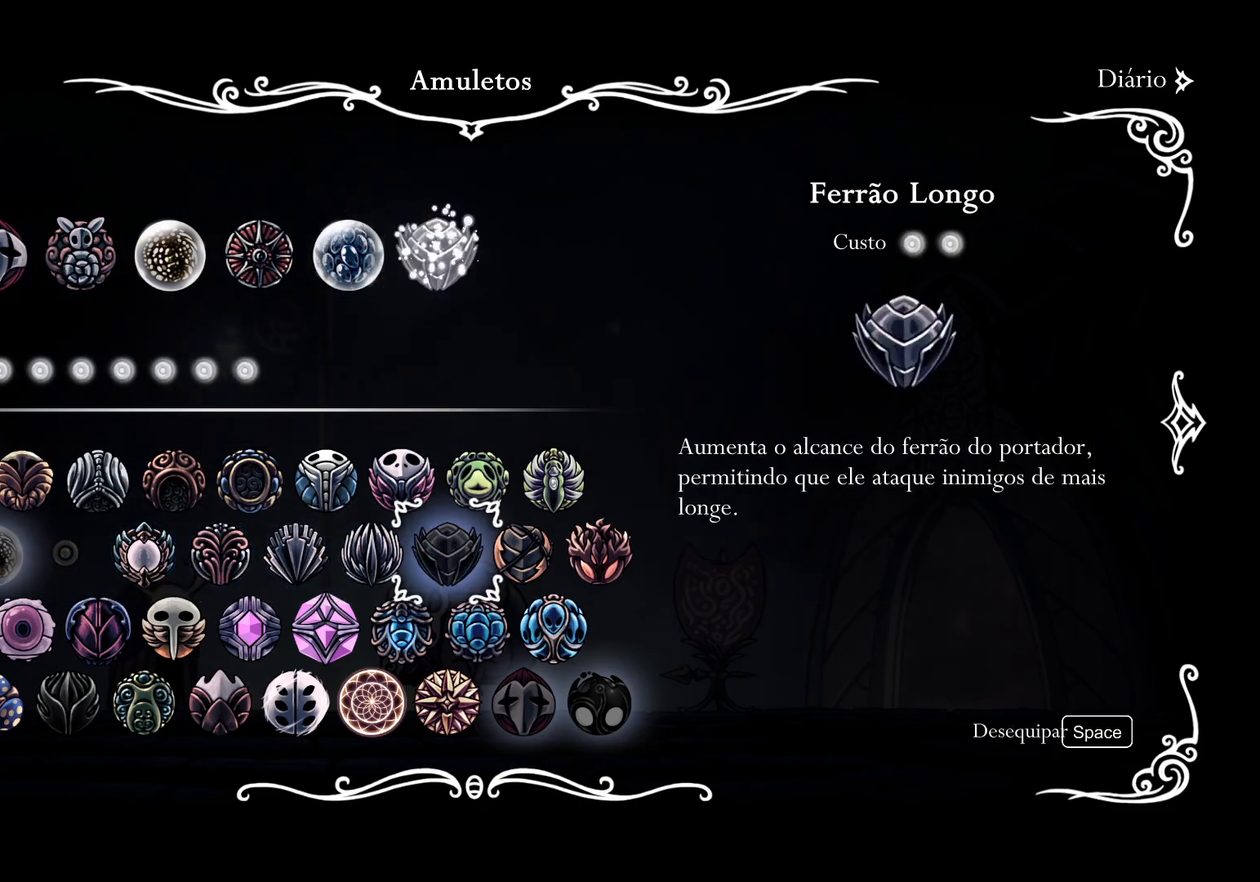
{"keys": [], "mouse": [], "events": []}
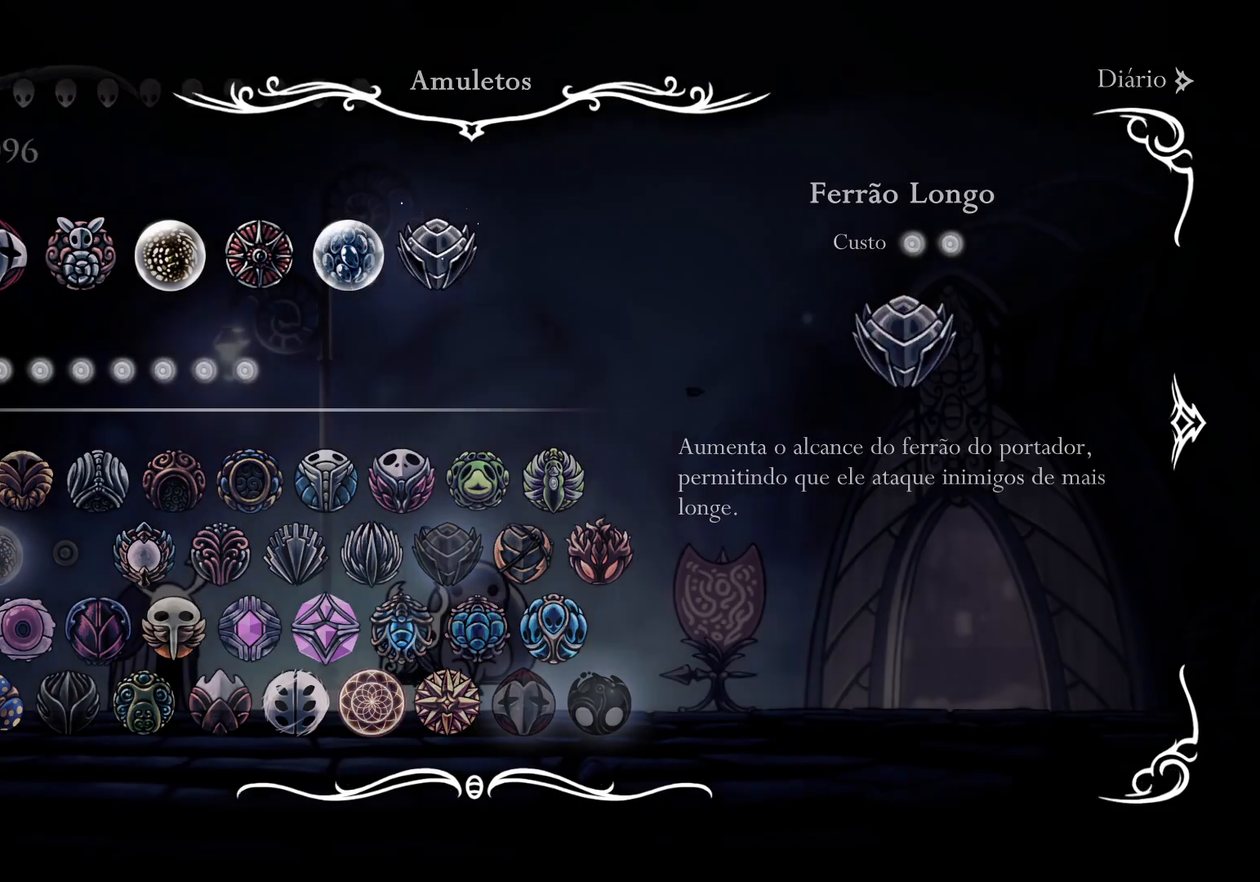
{"keys": ["d"], "mouse": [], "events": [[383, "d", "down"]]}
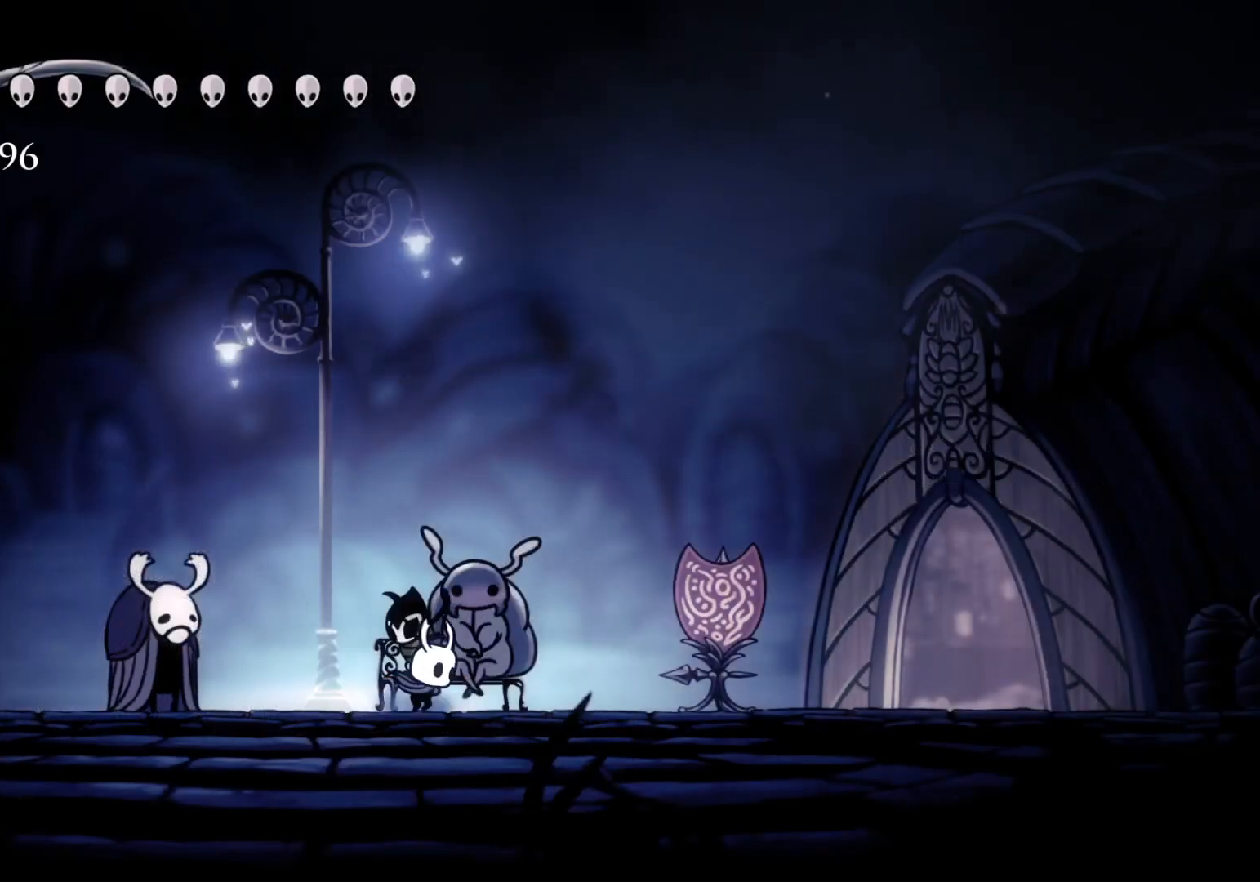
{"keys": ["f"], "mouse": [], "events": [[117, "f", "down"], [167, "d", "up"]]}
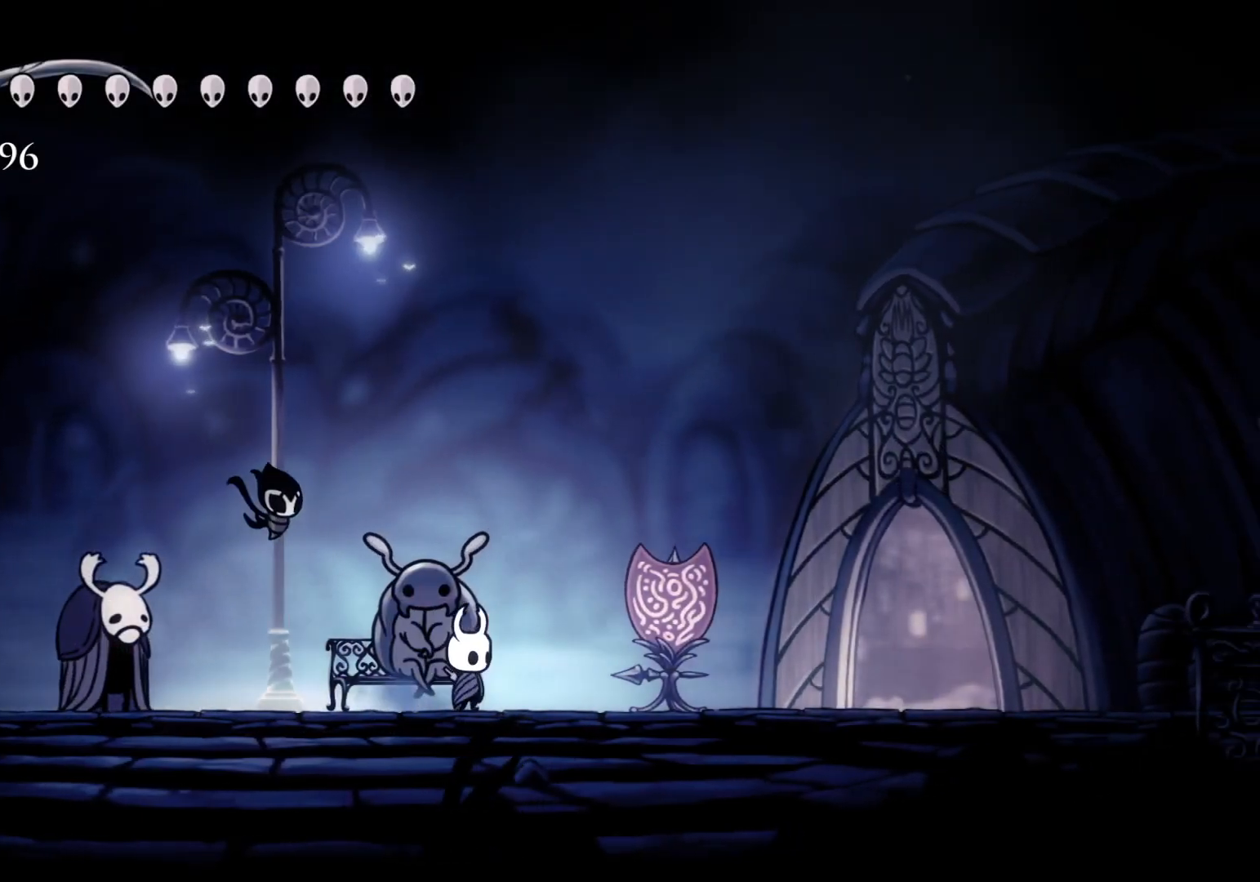
{"keys": ["f"], "mouse": [], "events": []}
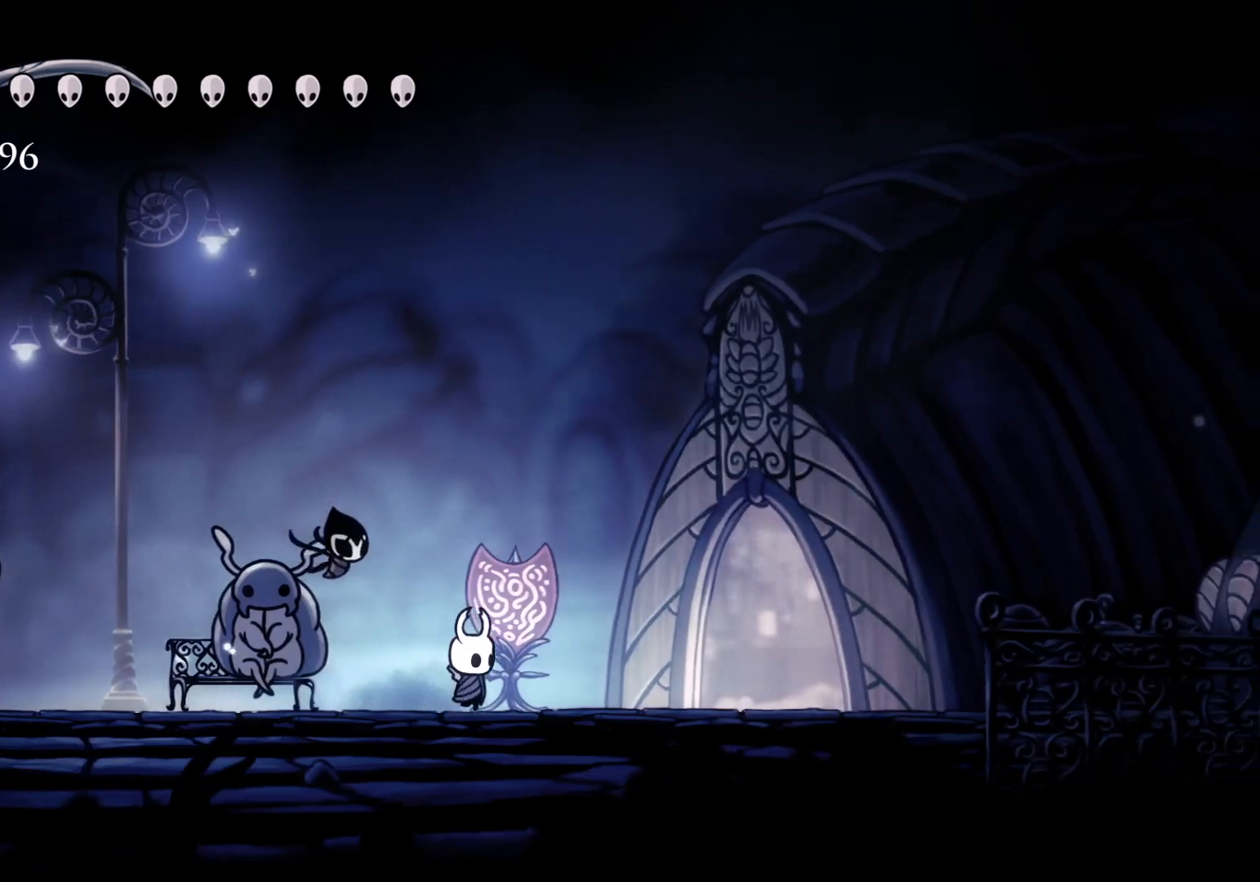
{"keys": ["f"], "mouse": [], "events": [[17, "shift", "down"], [250, "shift", "up"]]}